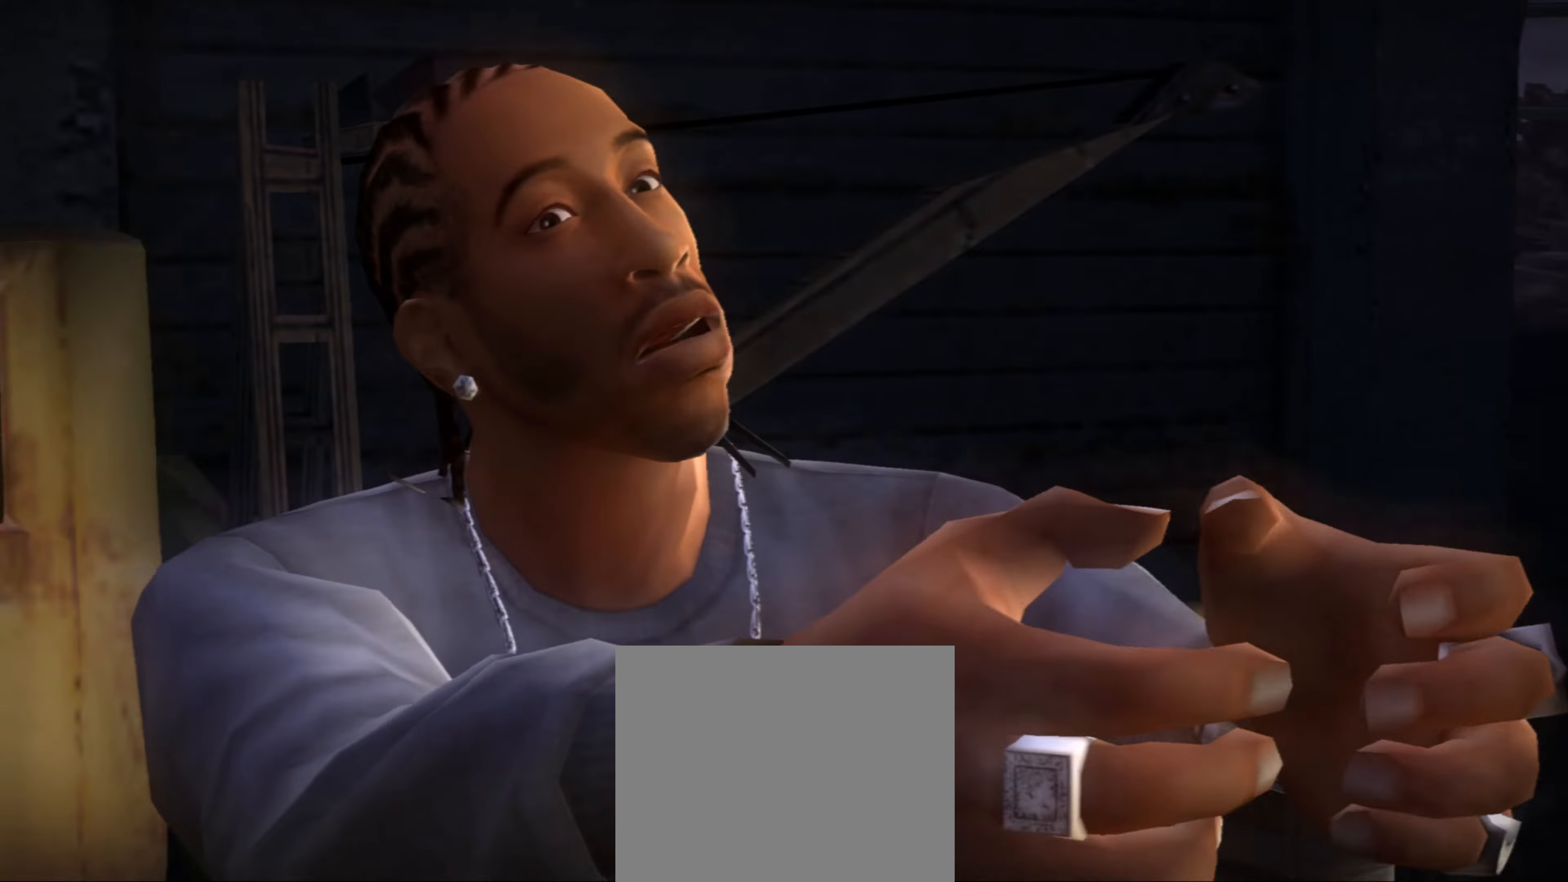
Gameplay with a controller (PlayStation layout); each line is a JSON object with the inputs held at the frame after it (dt_ms = milliseconds from this image to that frame). "events" lists button and stick changes between this image and that frame as [ms after this image, input, new state], when the widget could be followed in between. Not read: L3 R3.
{"dt_ms": 233, "buttons": [], "left_stick": "center", "right_stick": "center", "events": []}
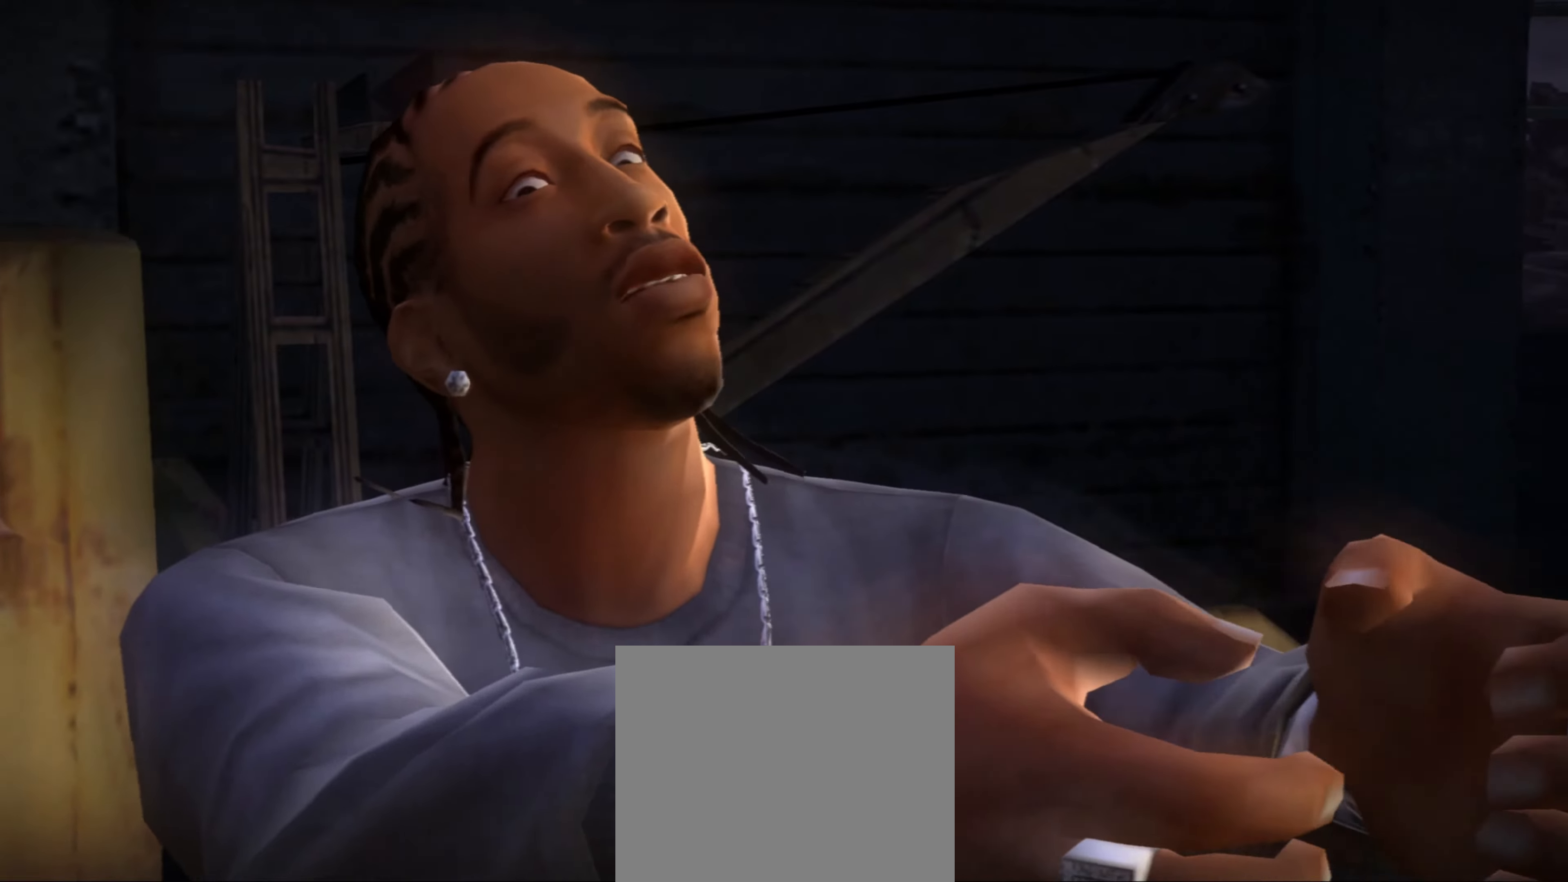
{"dt_ms": 500, "buttons": [], "left_stick": "center", "right_stick": "center", "events": []}
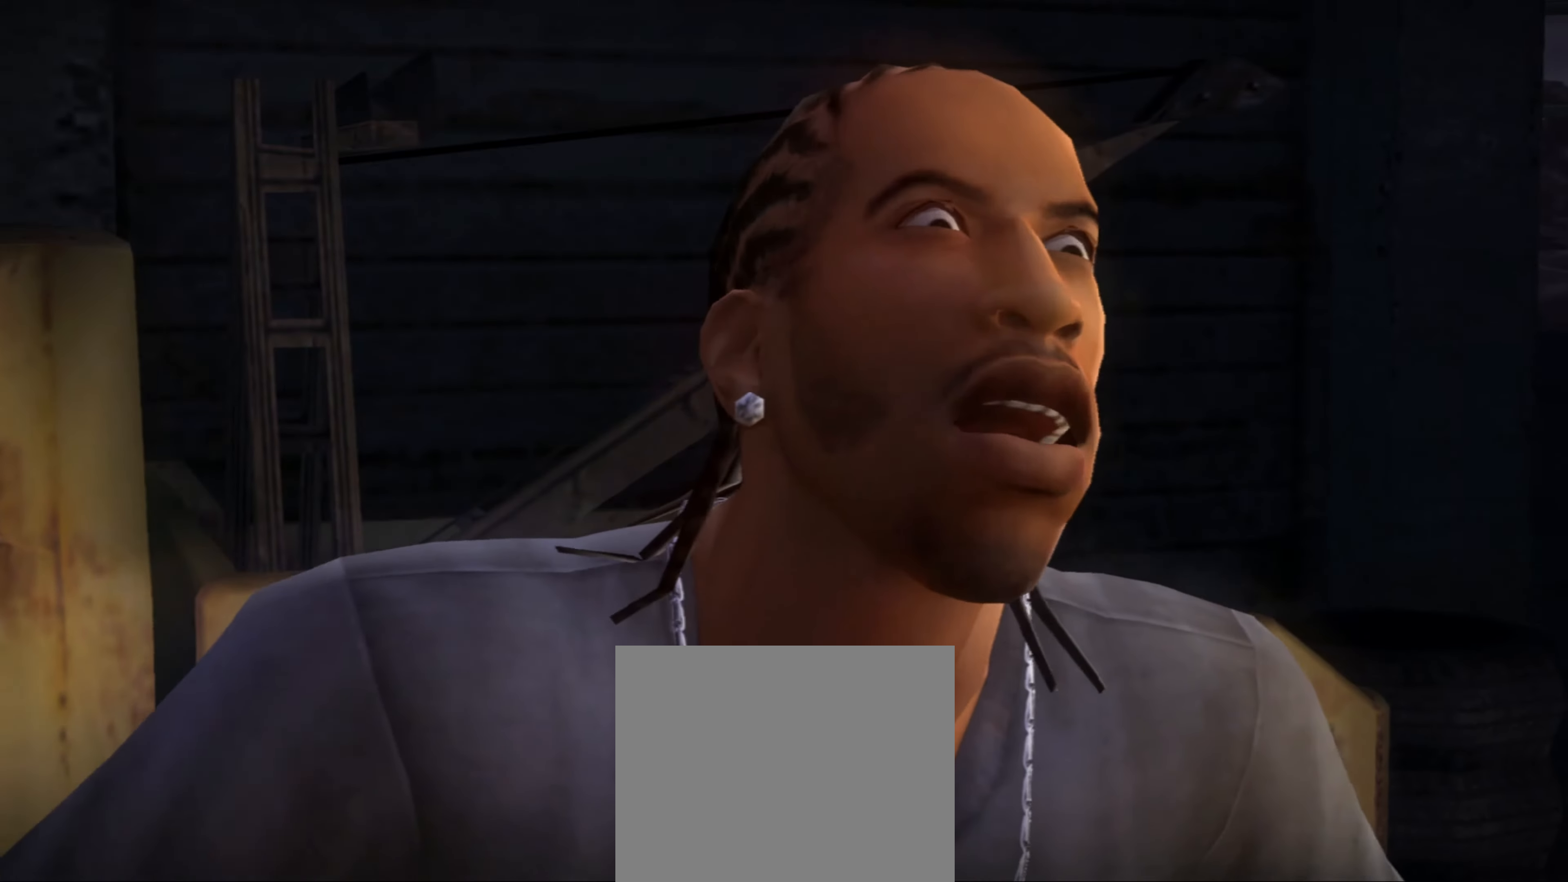
{"dt_ms": 500, "buttons": [], "left_stick": "center", "right_stick": "center", "events": []}
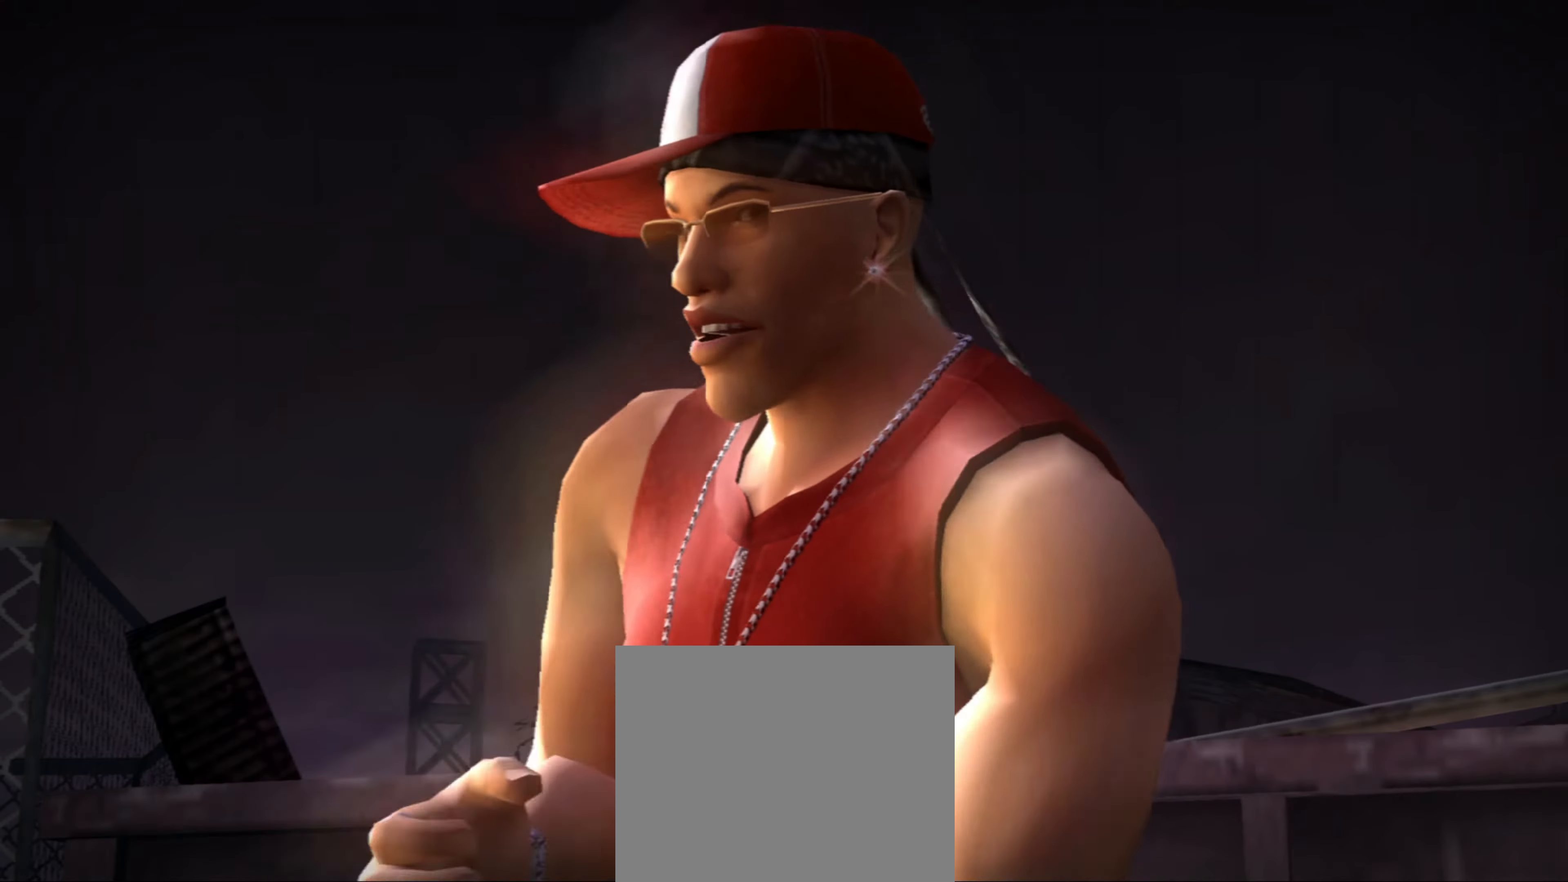
{"dt_ms": 500, "buttons": [], "left_stick": "center", "right_stick": "center", "events": []}
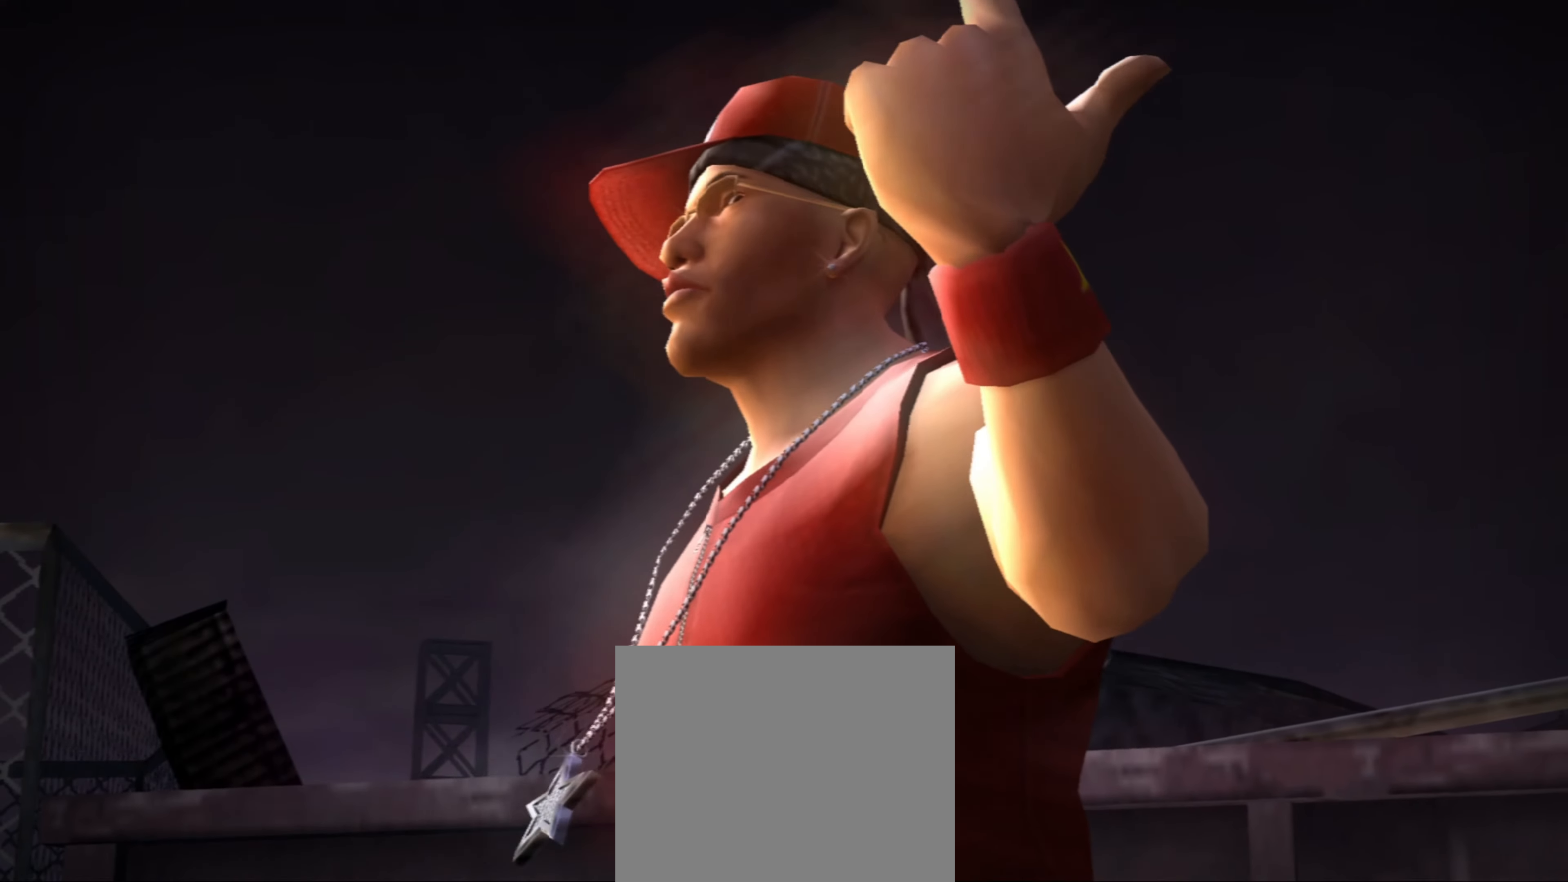
{"dt_ms": 500, "buttons": [], "left_stick": "center", "right_stick": "center", "events": []}
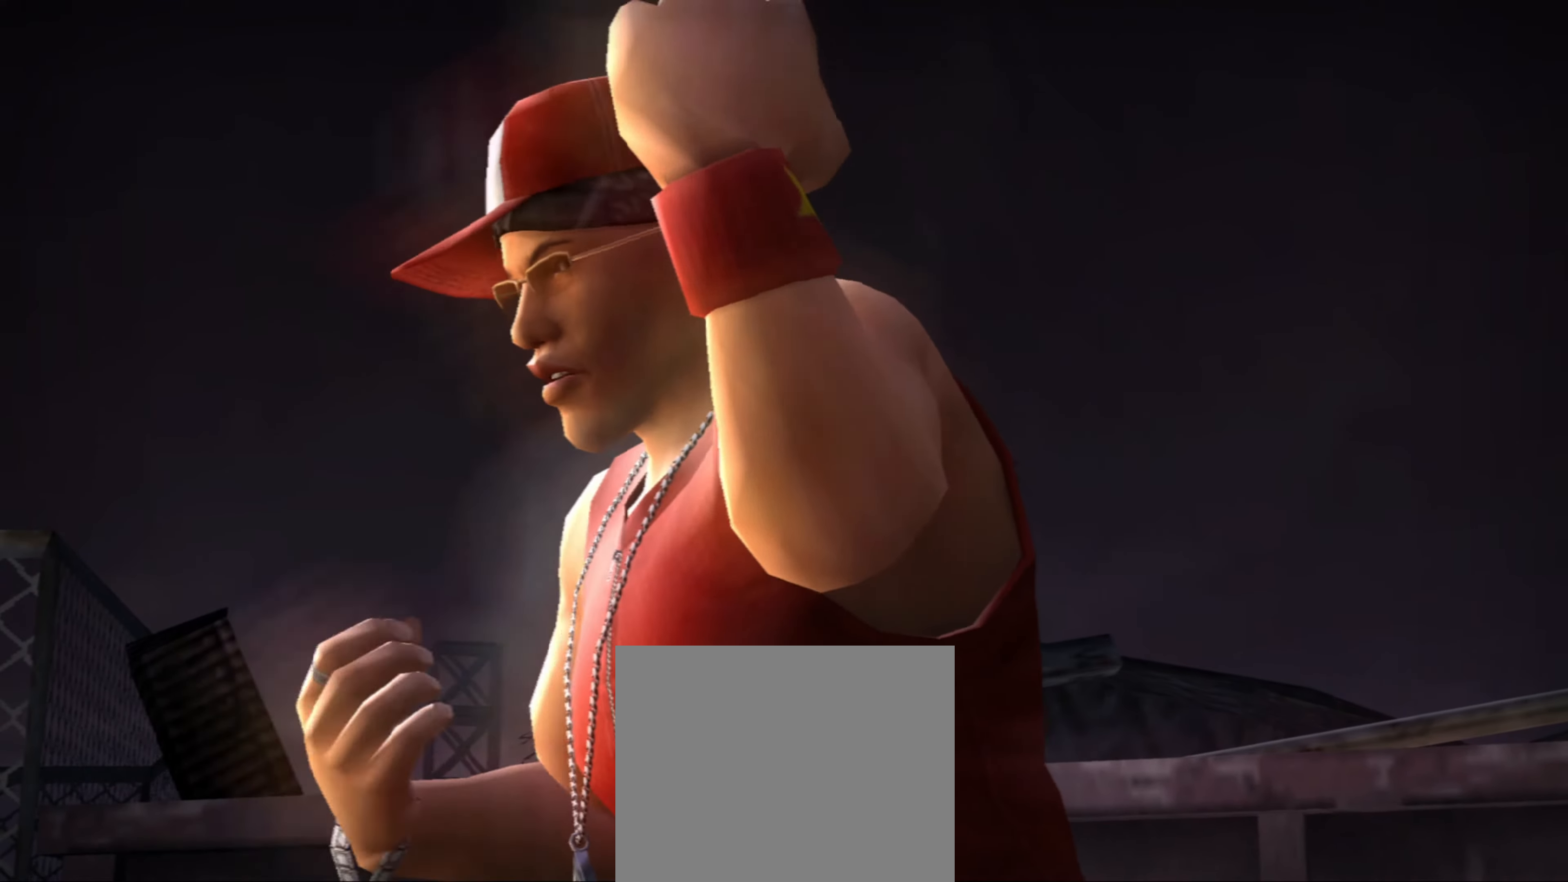
{"dt_ms": 500, "buttons": [], "left_stick": "center", "right_stick": "center", "events": []}
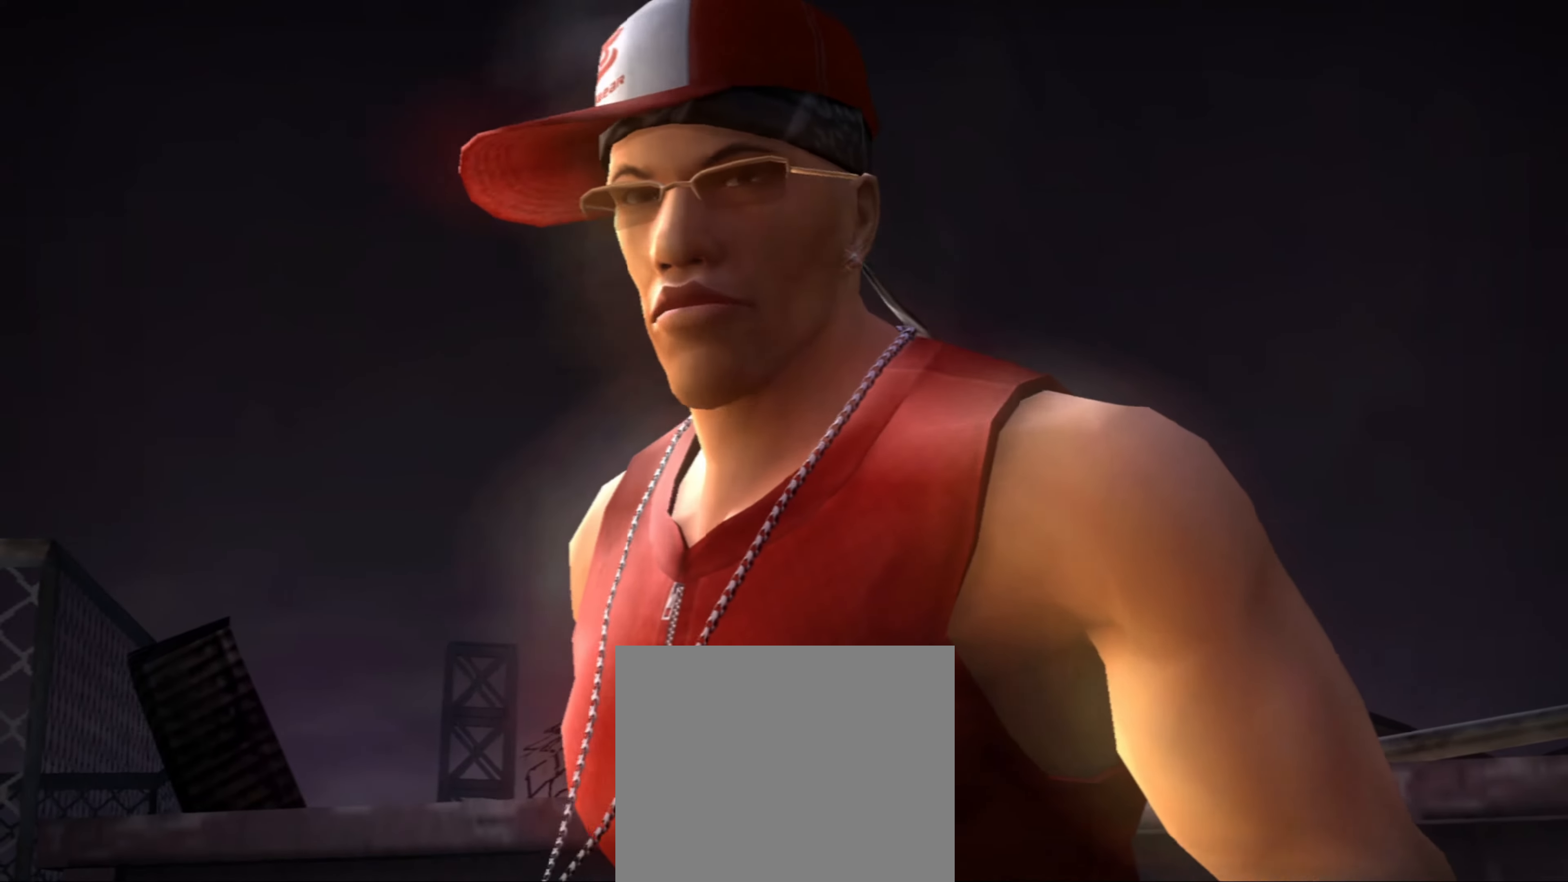
{"dt_ms": 500, "buttons": [], "left_stick": "center", "right_stick": "center", "events": []}
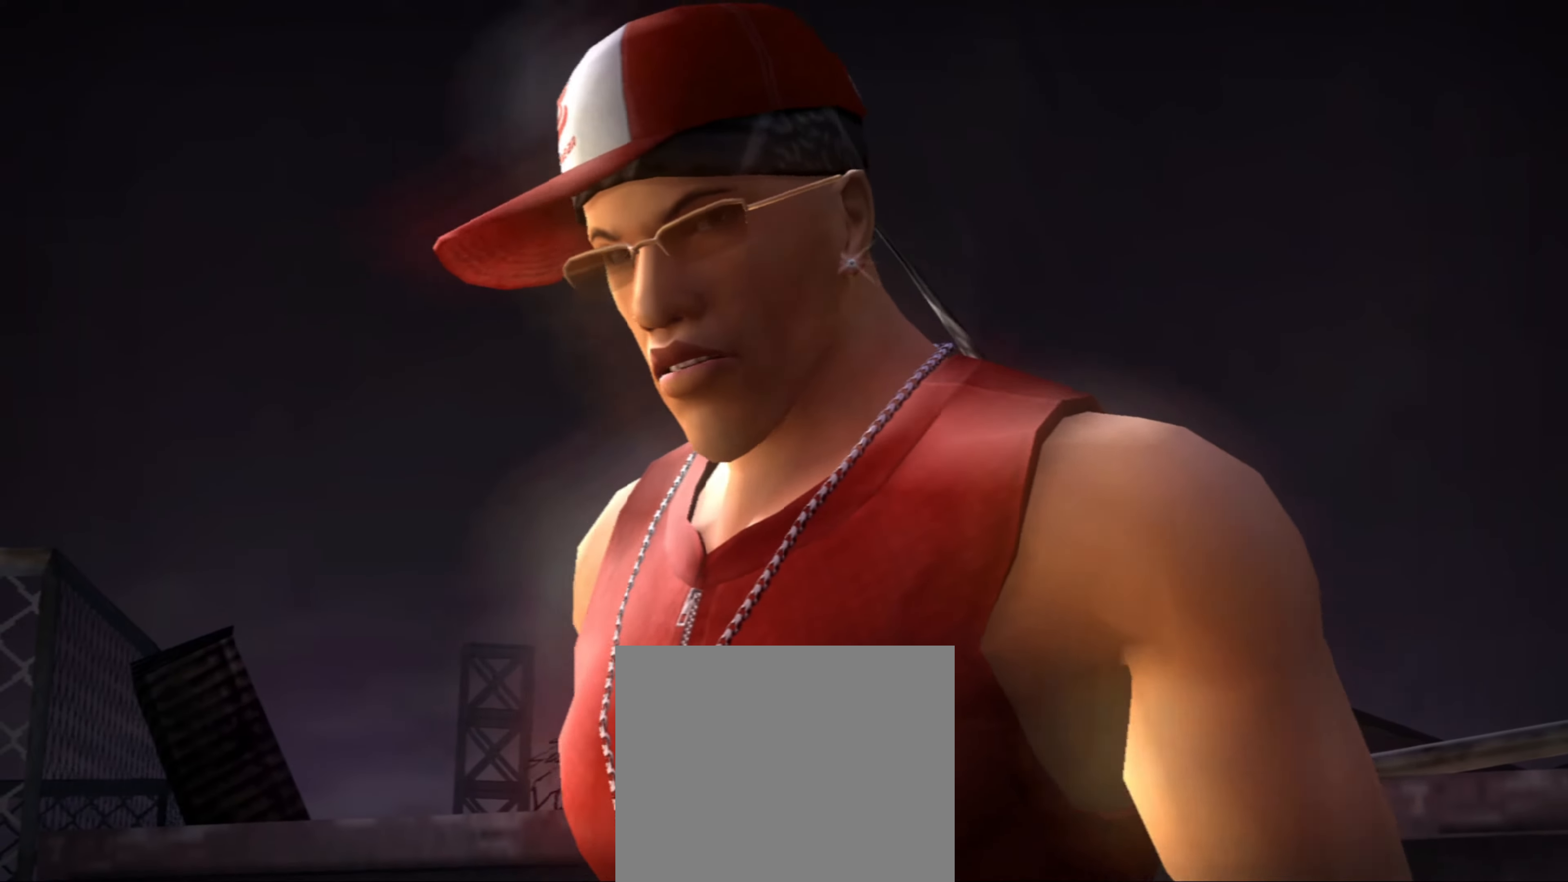
{"dt_ms": 500, "buttons": [], "left_stick": "center", "right_stick": "center", "events": []}
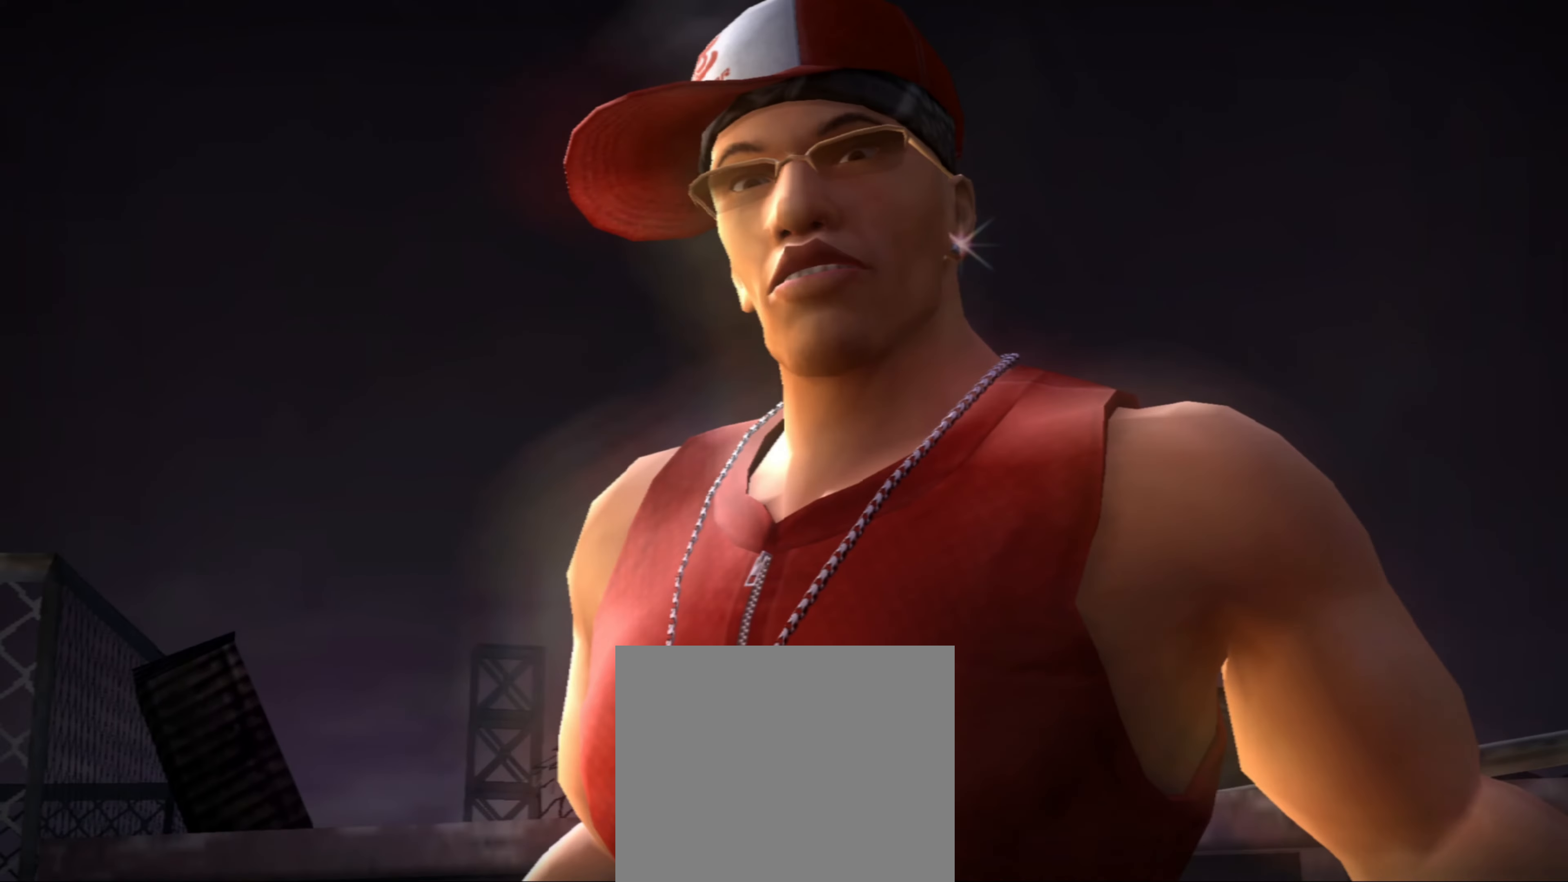
{"dt_ms": 500, "buttons": [], "left_stick": "center", "right_stick": "center", "events": []}
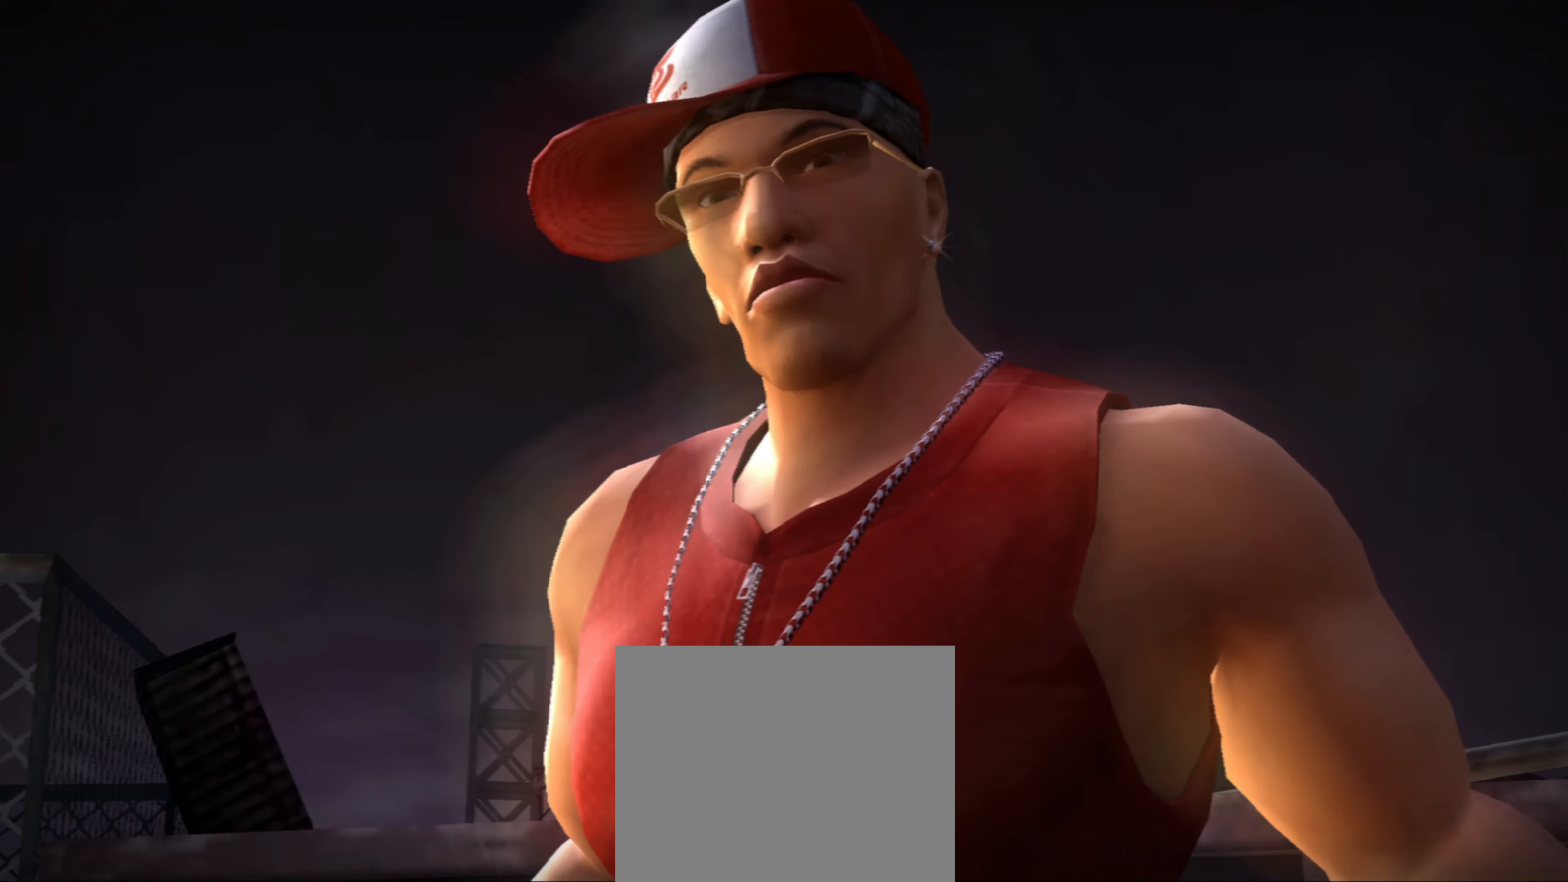
{"dt_ms": 500, "buttons": [], "left_stick": "center", "right_stick": "center", "events": []}
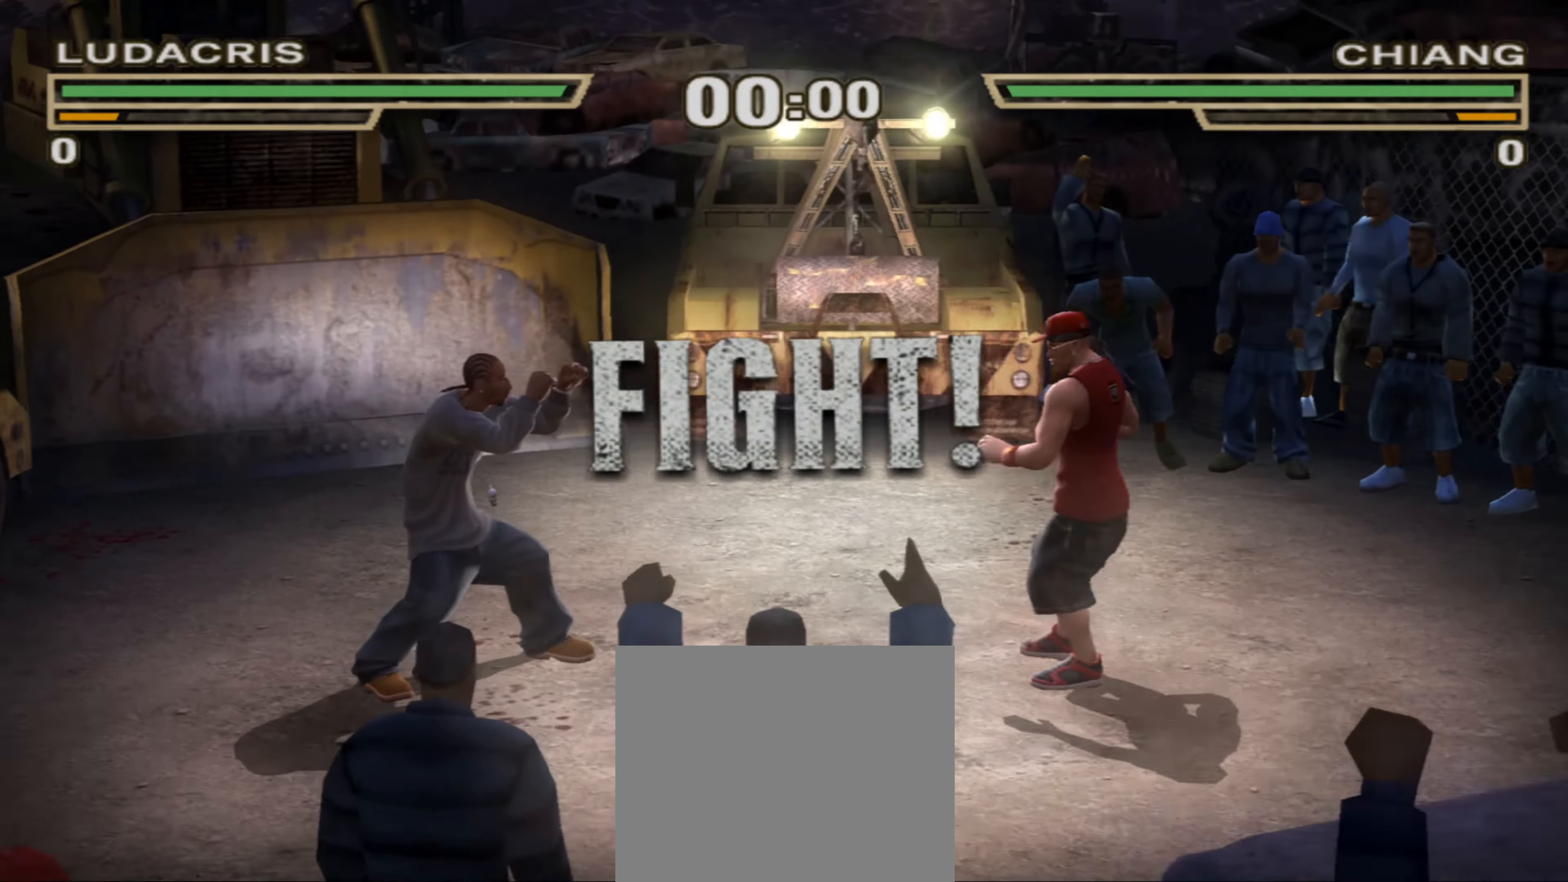
{"dt_ms": 500, "buttons": [], "left_stick": "center", "right_stick": "center", "events": [[150, "left_stick", "up-right"], [350, "left_stick", "center"]]}
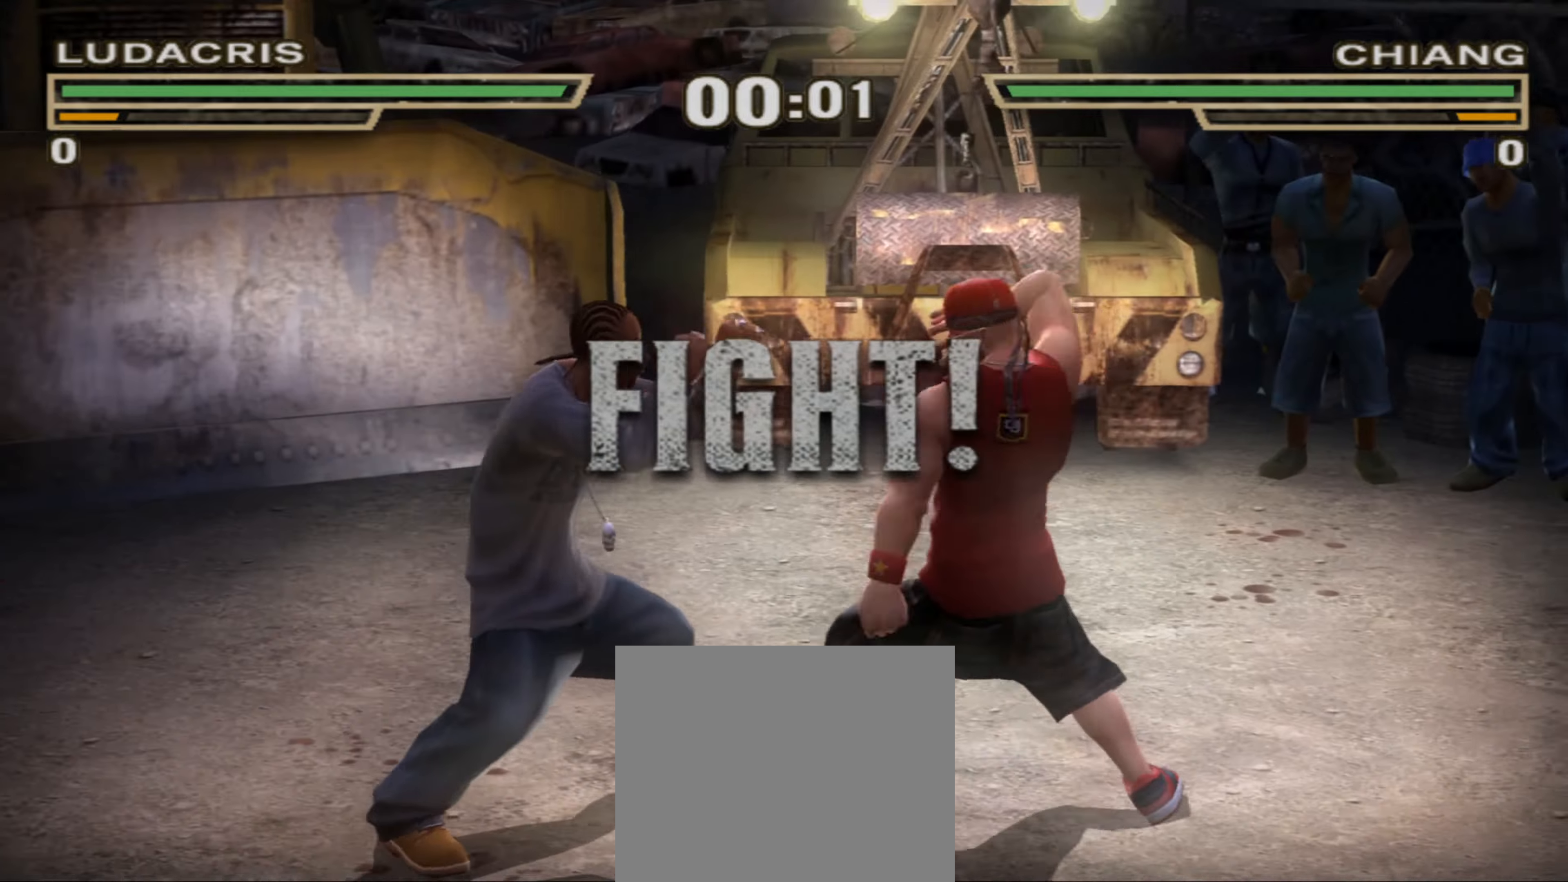
{"dt_ms": 500, "buttons": [], "left_stick": "center", "right_stick": "center", "events": [[83, "R1", "down"], [100, "left_stick", "up"], [266, "R1", "up"], [316, "left_stick", "center"]]}
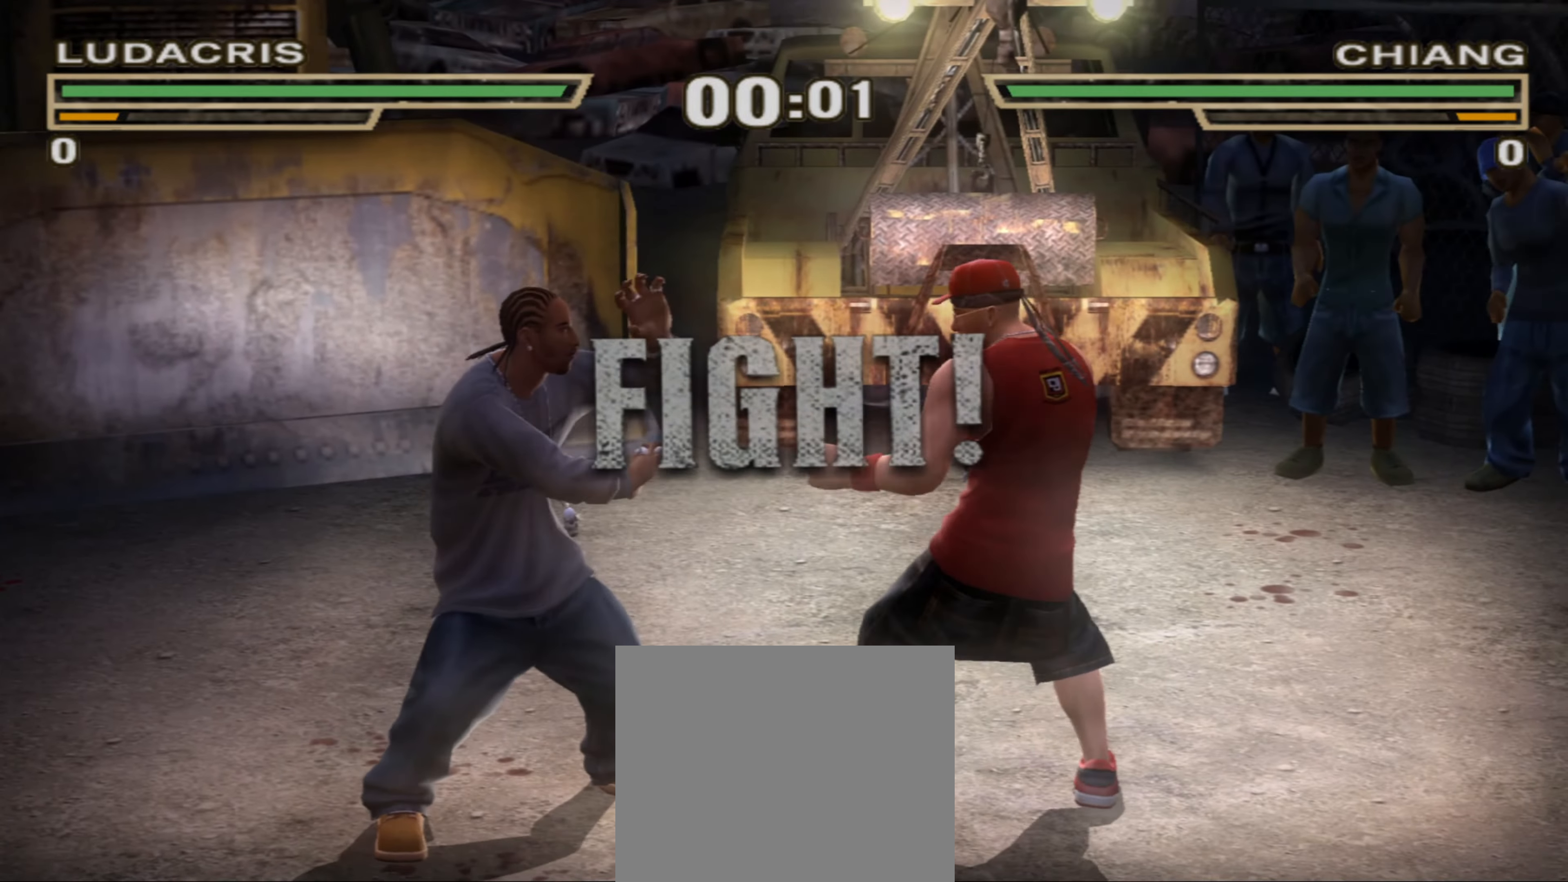
{"dt_ms": 500, "buttons": ["R1"], "left_stick": "left", "right_stick": "center", "events": [[66, "left_stick", "left"], [450, "R1", "down"]]}
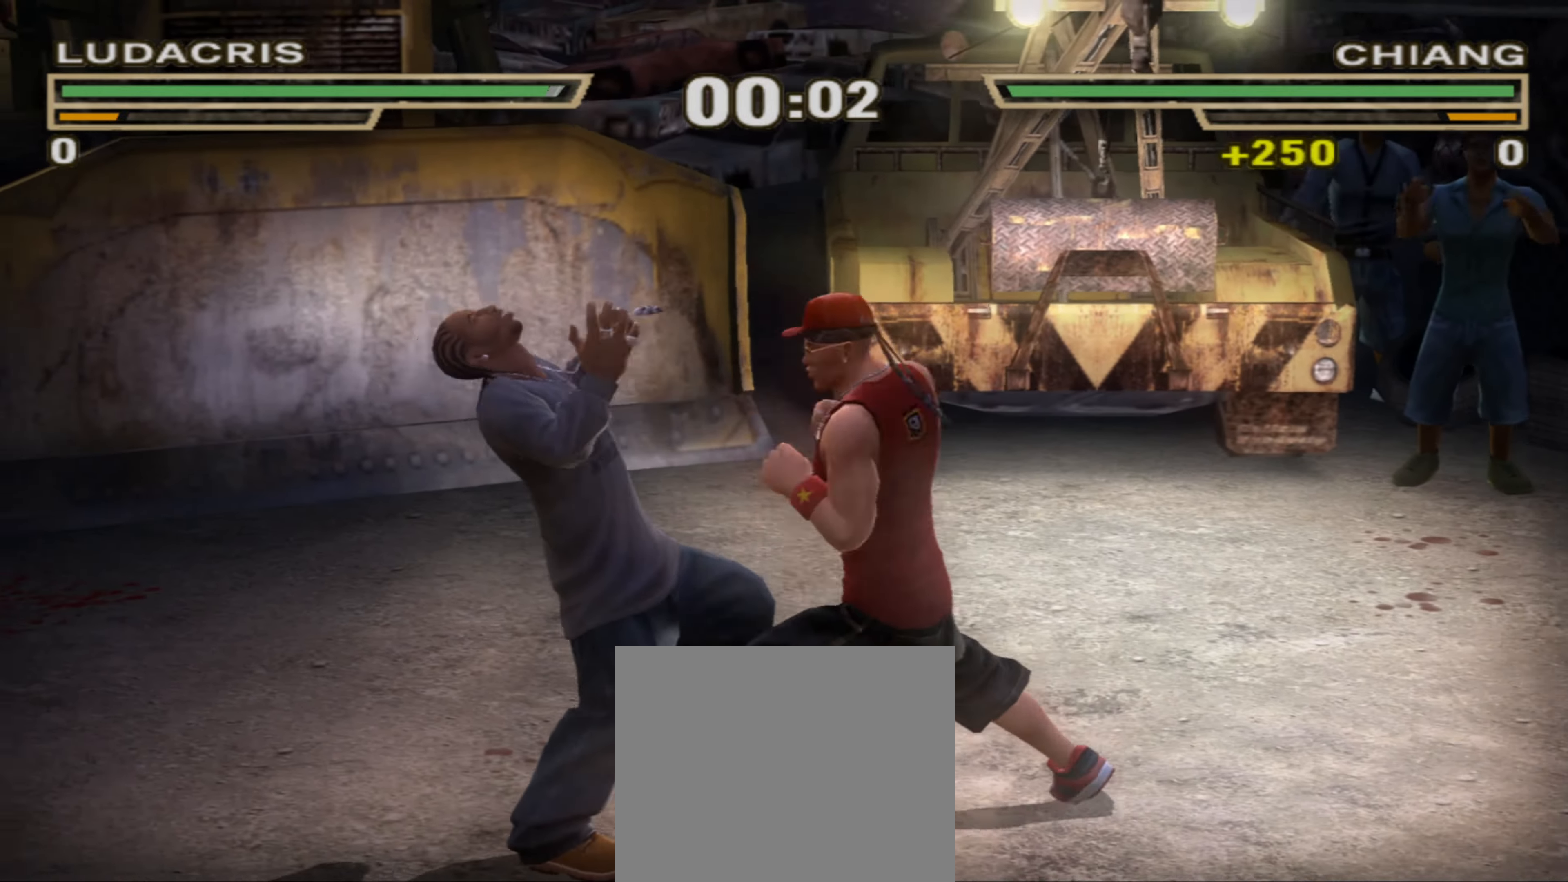
{"dt_ms": 500, "buttons": ["R1"], "left_stick": "up", "right_stick": "center", "events": [[16, "left_stick", "center"], [50, "R1", "up"], [183, "R1", "down"], [250, "left_stick", "down"], [350, "R1", "up"], [433, "left_stick", "center"], [466, "R1", "down"], [483, "left_stick", "up"]]}
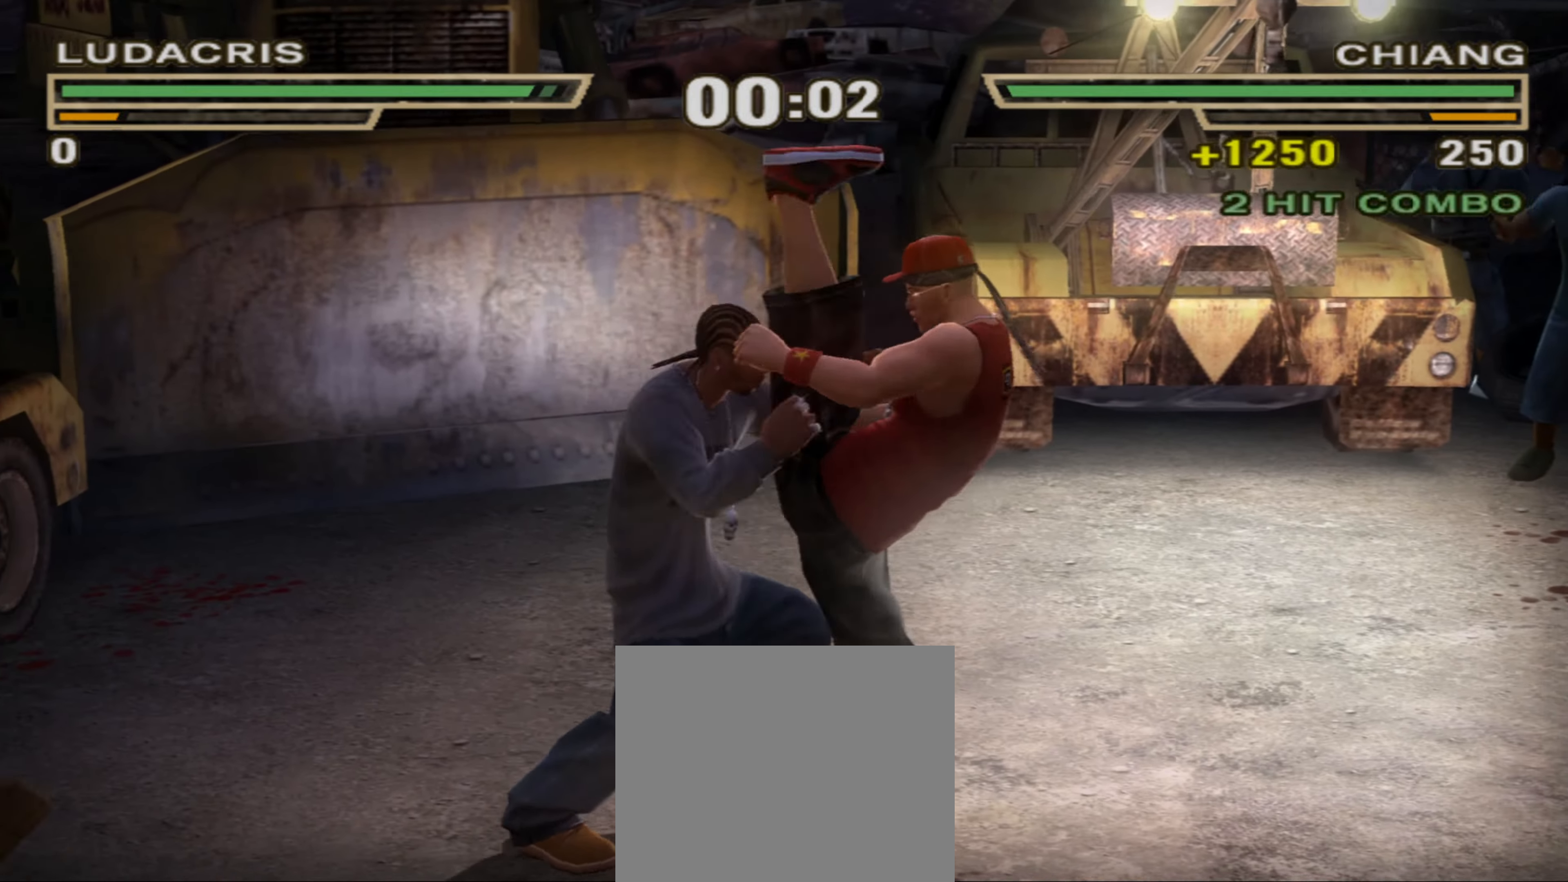
{"dt_ms": 500, "buttons": [], "left_stick": "center", "right_stick": "center", "events": [[283, "R1", "up"], [316, "left_stick", "center"]]}
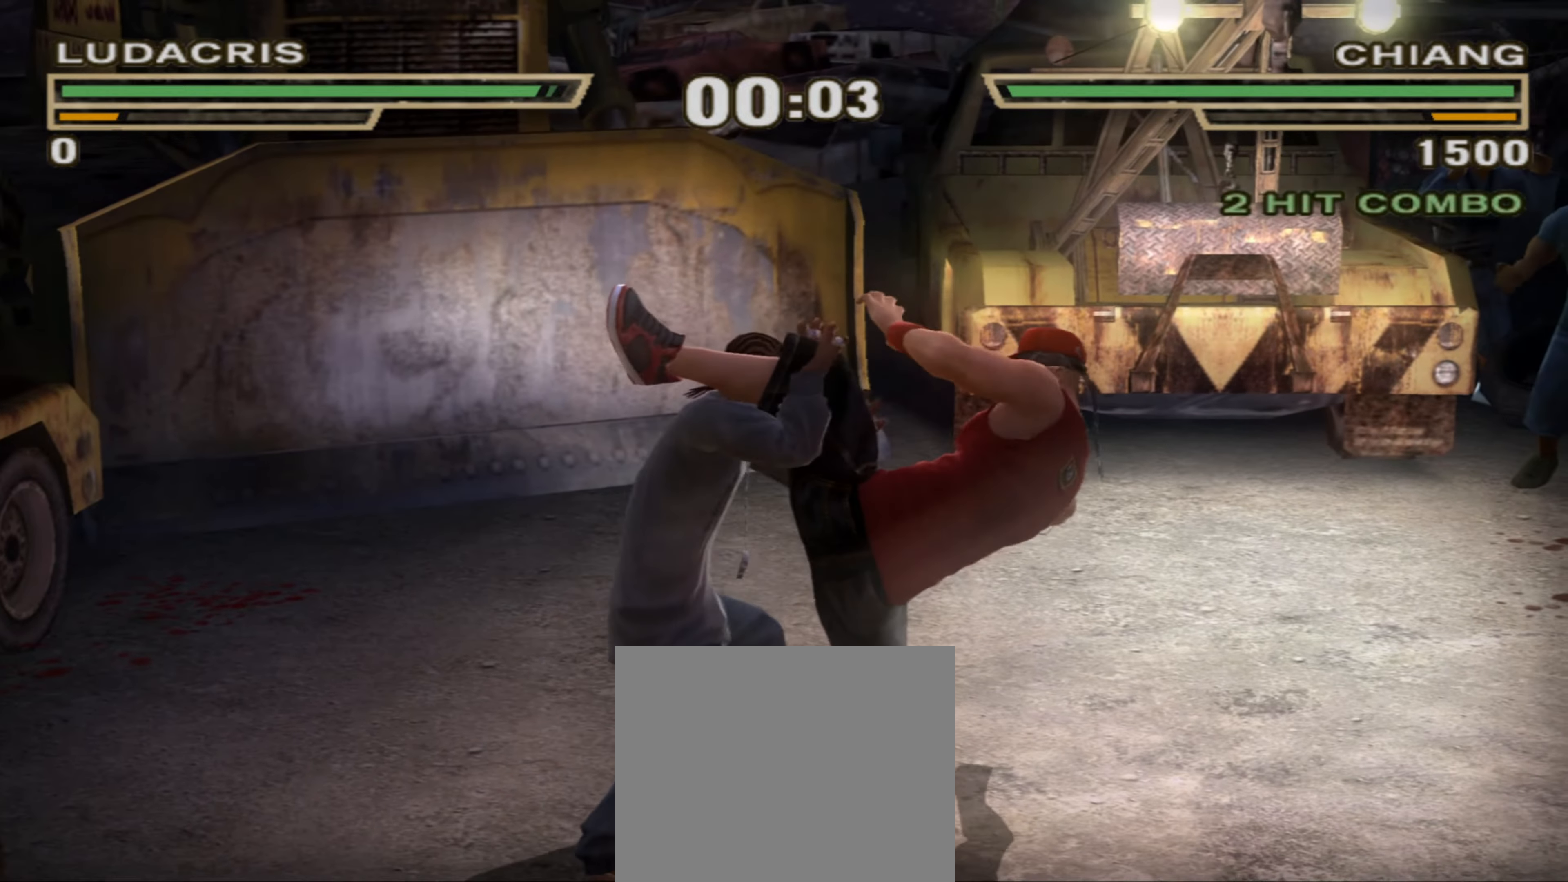
{"dt_ms": 500, "buttons": [], "left_stick": "down", "right_stick": "center", "events": [[383, "left_stick", "down"]]}
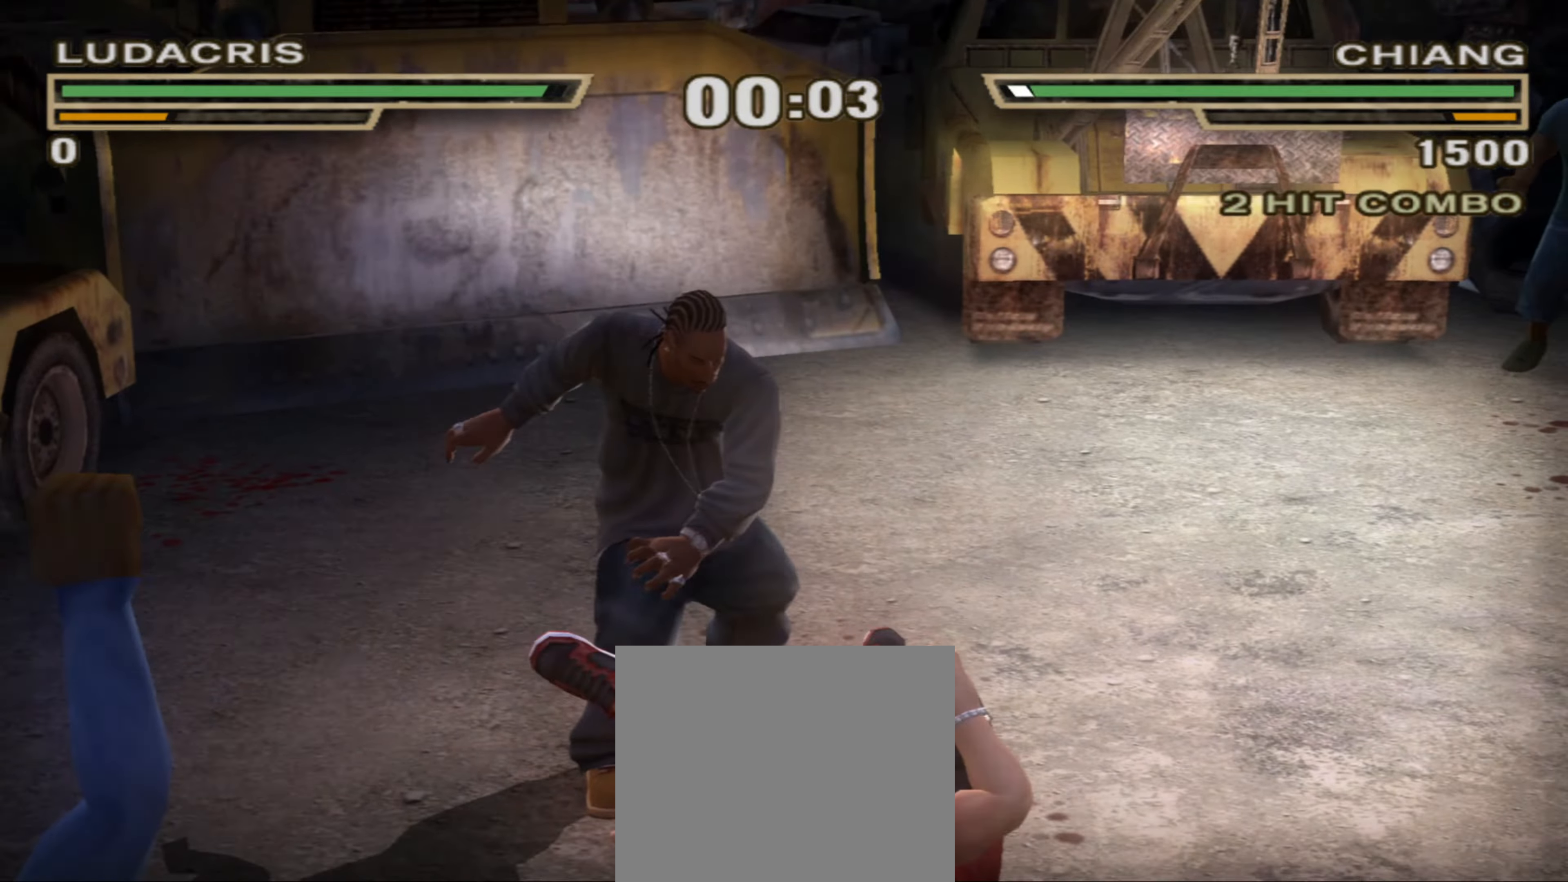
{"dt_ms": 500, "buttons": ["TRIANGLE"], "left_stick": "down", "right_stick": "center", "events": [[383, "TRIANGLE", "down"], [433, "TRIANGLE", "up"], [483, "TRIANGLE", "down"]]}
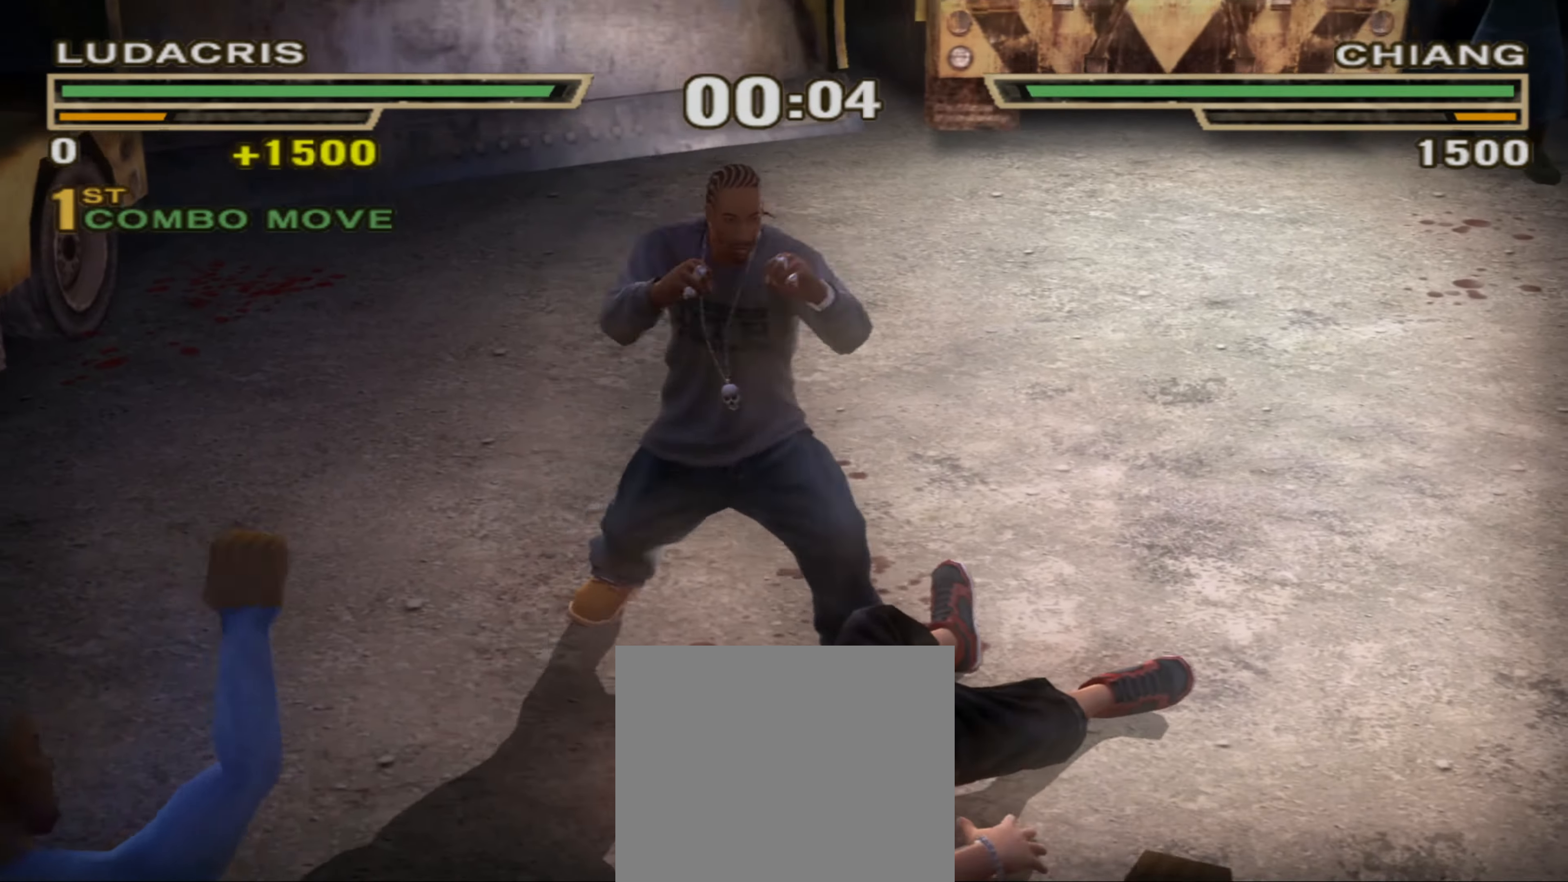
{"dt_ms": 500, "buttons": ["R1"], "left_stick": "up", "right_stick": "center", "events": [[66, "TRIANGLE", "up"], [116, "left_stick", "center"], [183, "left_stick", "up"], [333, "CIRCLE", "down"], [333, "L1", "down"], [400, "L1", "up"], [450, "CIRCLE", "up"], [500, "R1", "down"]]}